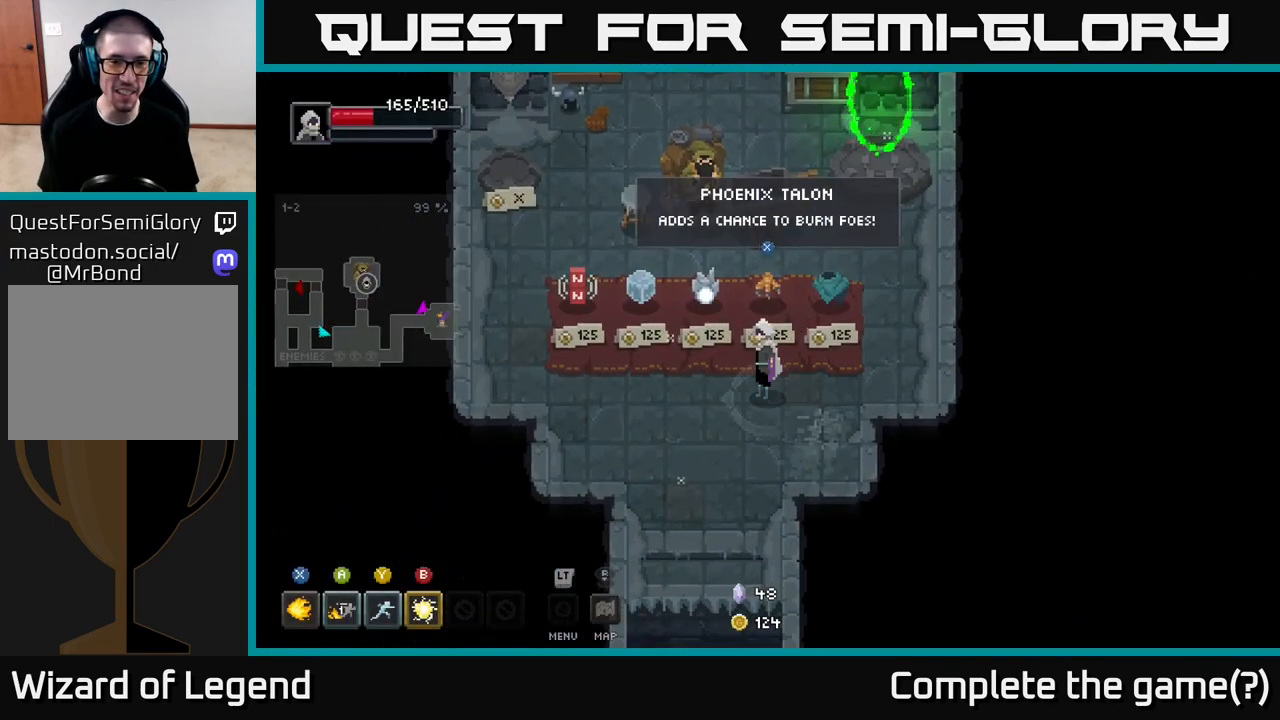
Gameplay with a controller (Xbox layout); each line is a JSON object with the inputs held at the frame after it. "events" lists button and stick changes between this image and that frame as [ms after this image, input, new state], when the widget could be followed in between.
{"buttons": [], "left_stick": "up-right", "right_stick": "center", "events": [[33, "left_stick", "center"], [333, "left_stick", "up-right"]]}
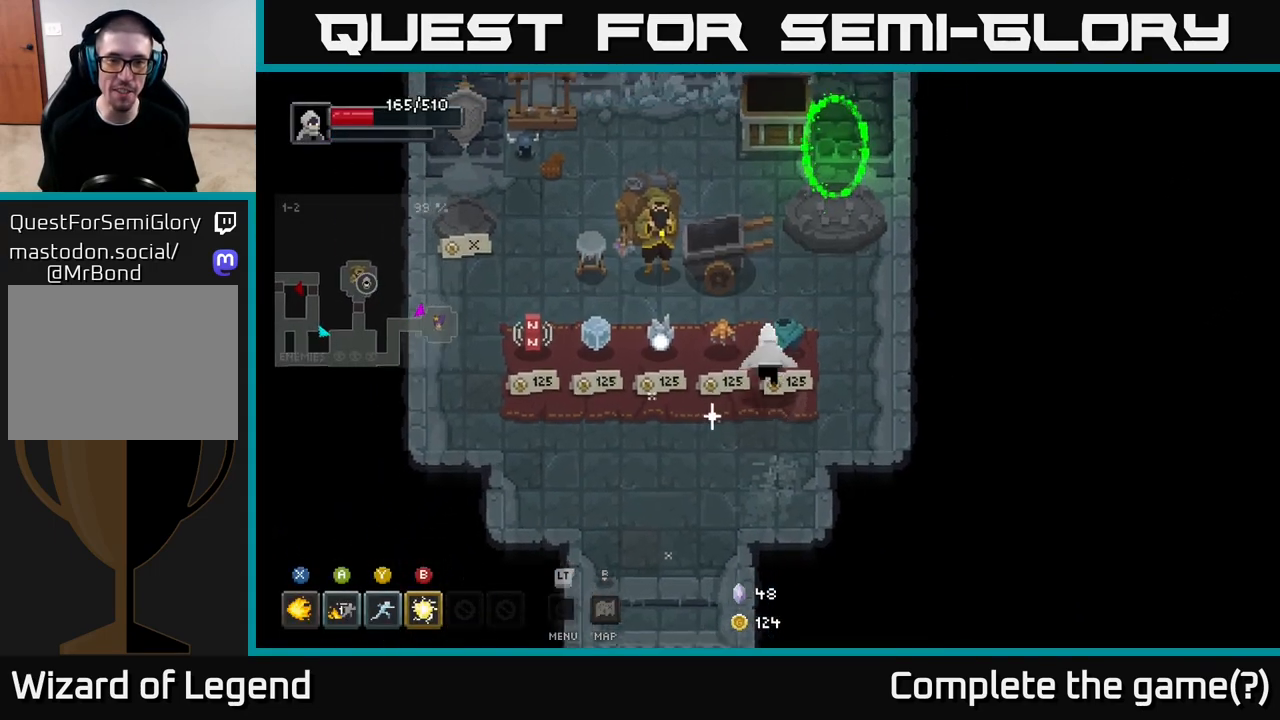
{"buttons": [], "left_stick": "up", "right_stick": "center", "events": [[350, "left_stick", "up"]]}
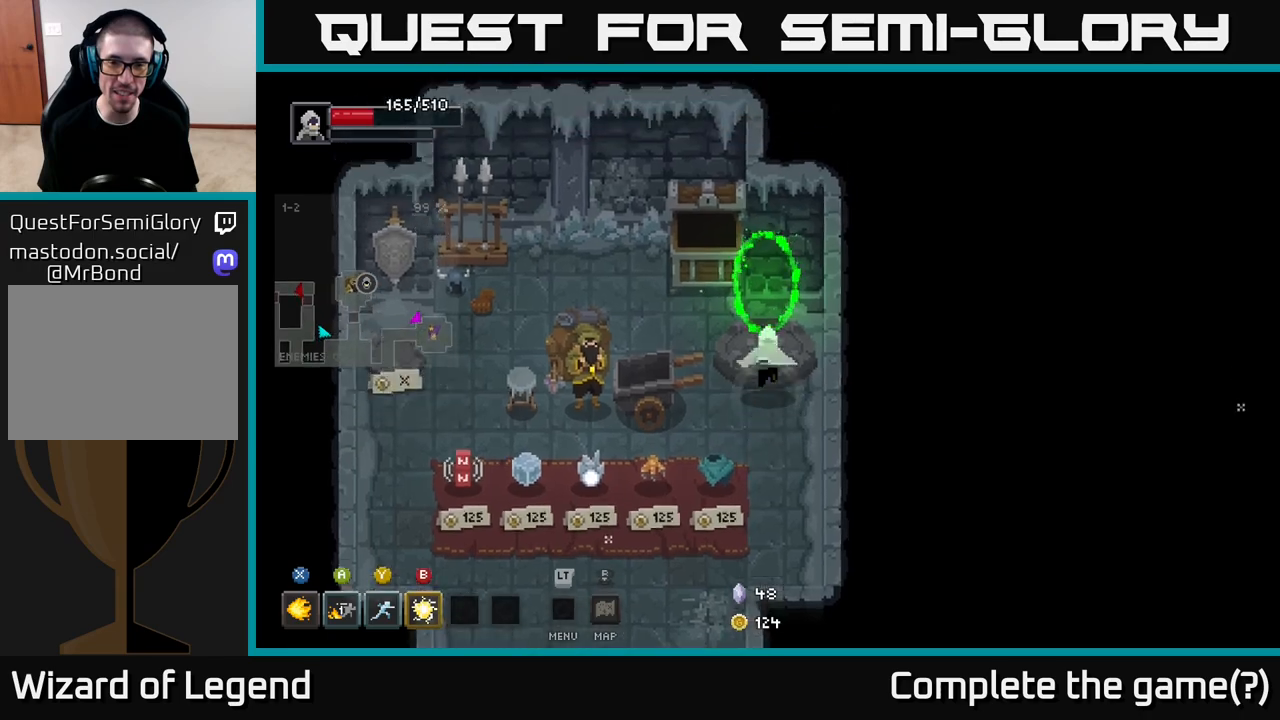
{"buttons": [], "left_stick": "center", "right_stick": "center", "events": [[300, "left_stick", "center"]]}
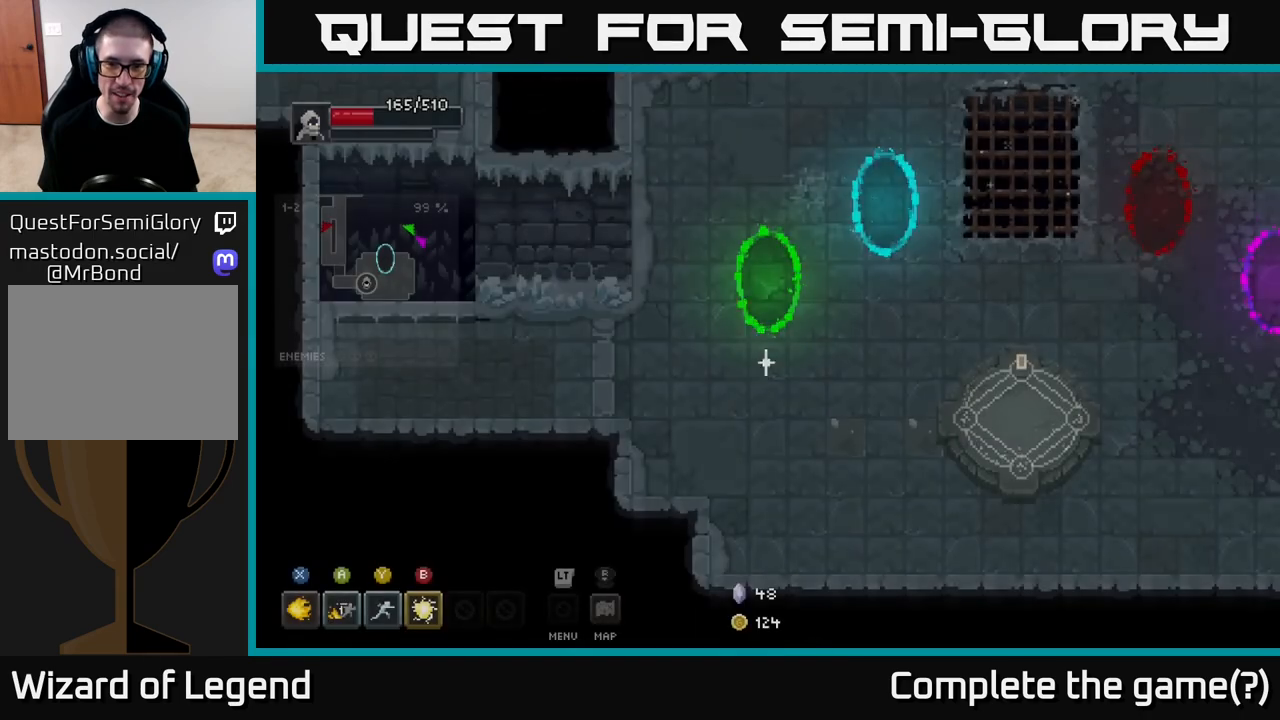
{"buttons": [], "left_stick": "right", "right_stick": "center", "events": [[100, "left_stick", "down-right"], [283, "left_stick", "right"]]}
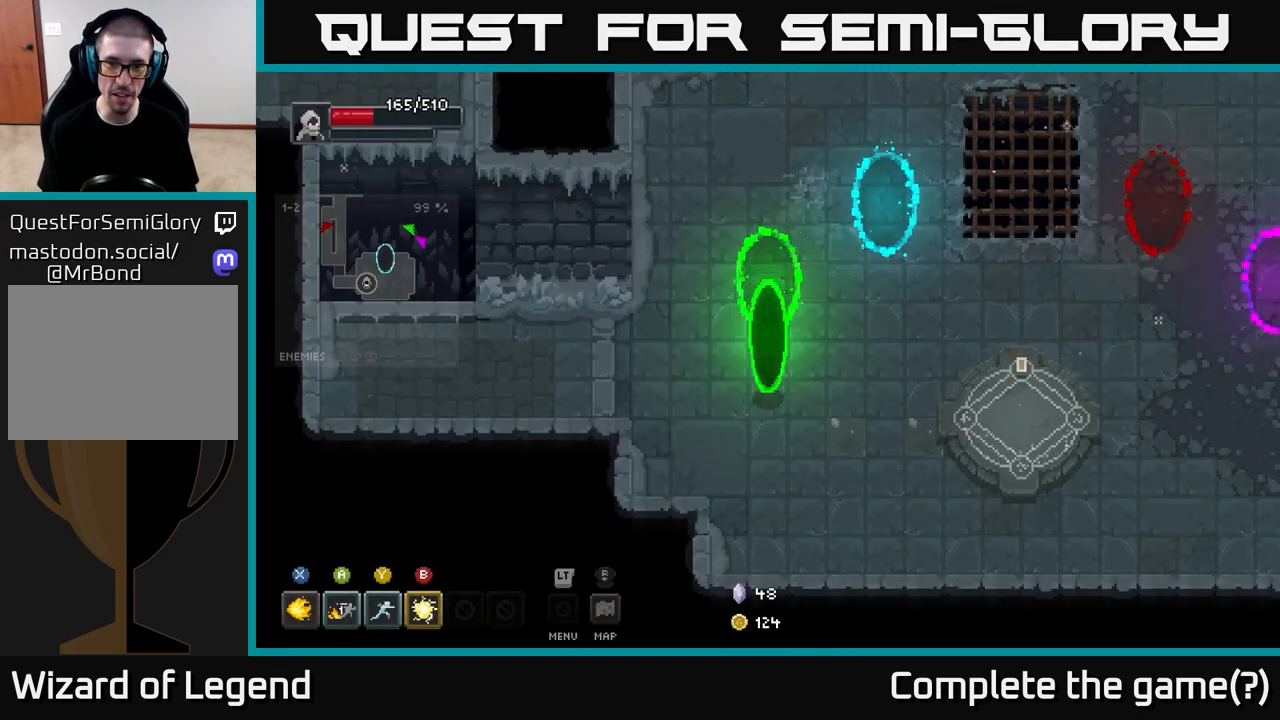
{"buttons": [], "left_stick": "right", "right_stick": "center", "events": [[267, "A", "down"], [400, "A", "up"]]}
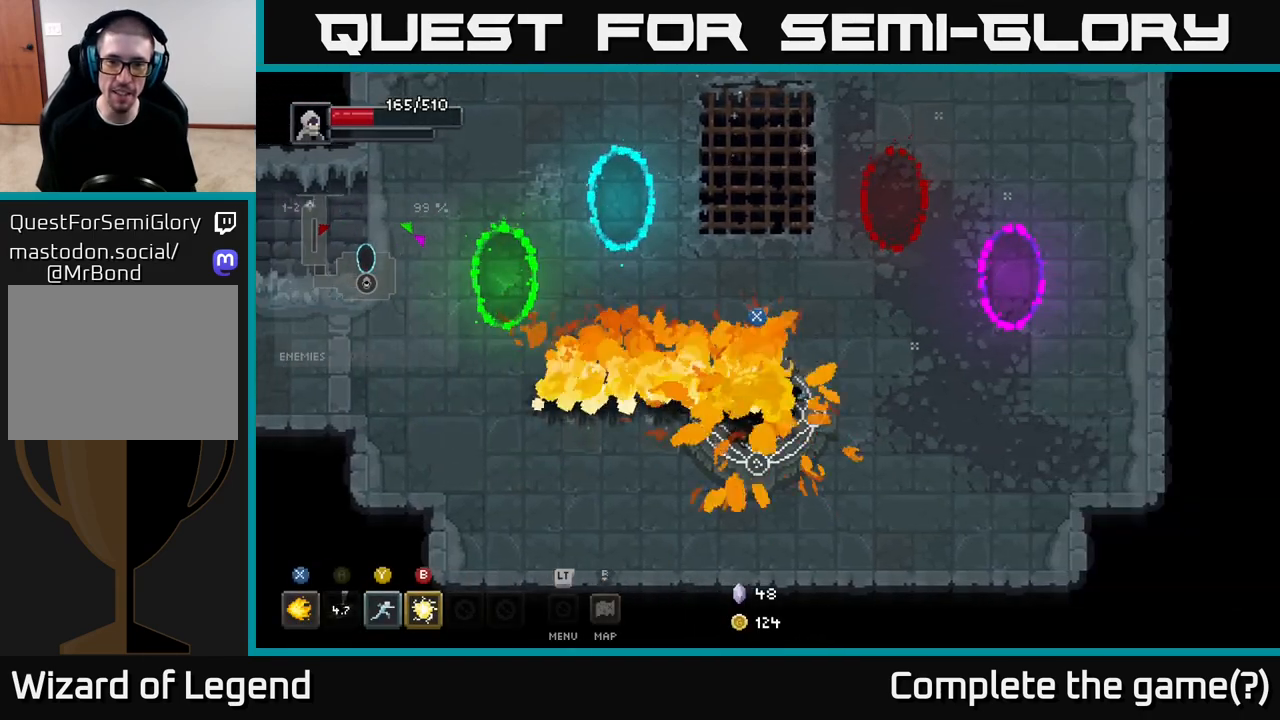
{"buttons": [], "left_stick": "right", "right_stick": "center", "events": []}
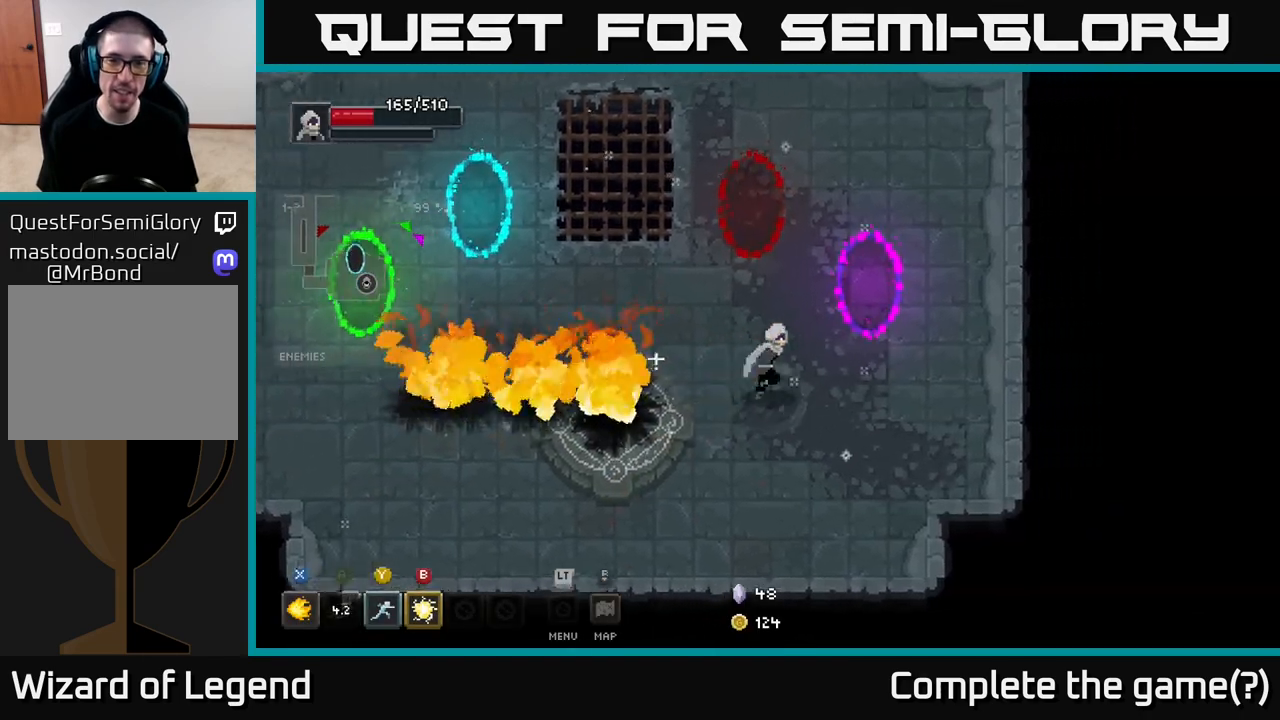
{"buttons": [], "left_stick": "center", "right_stick": "center", "events": [[67, "left_stick", "up-right"], [483, "left_stick", "center"]]}
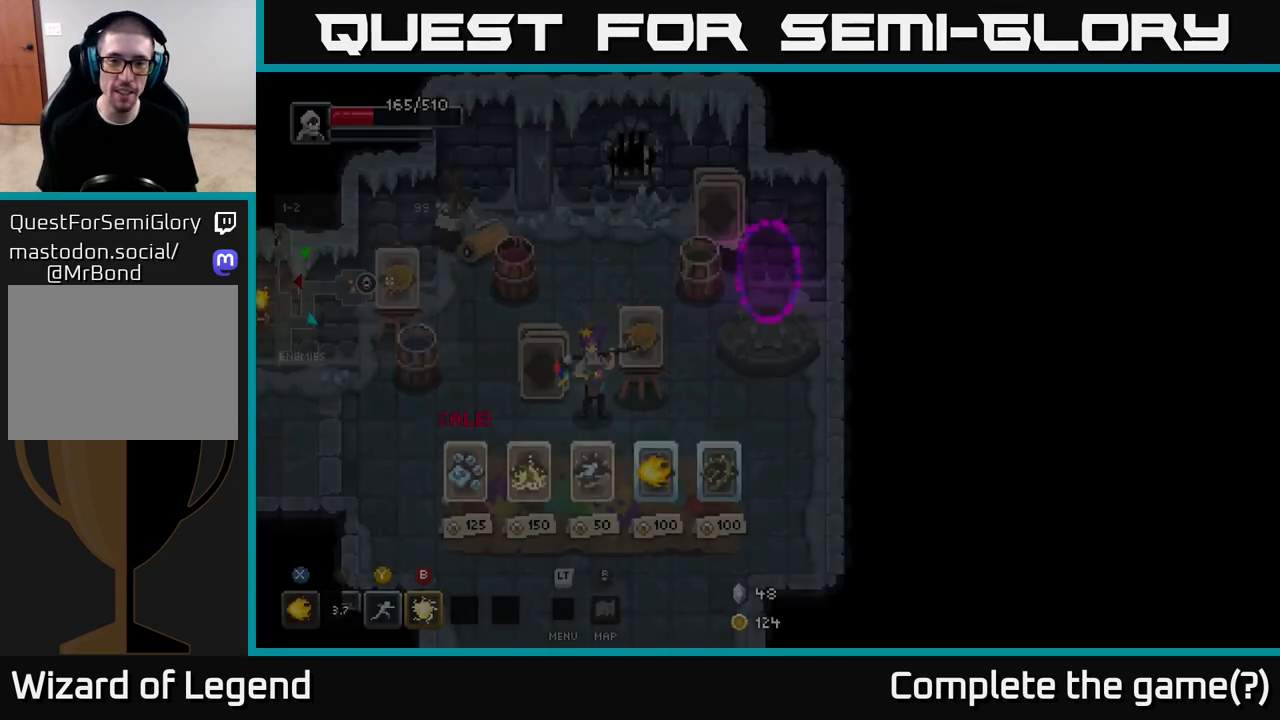
{"buttons": [], "left_stick": "down", "right_stick": "center", "events": [[250, "left_stick", "down"]]}
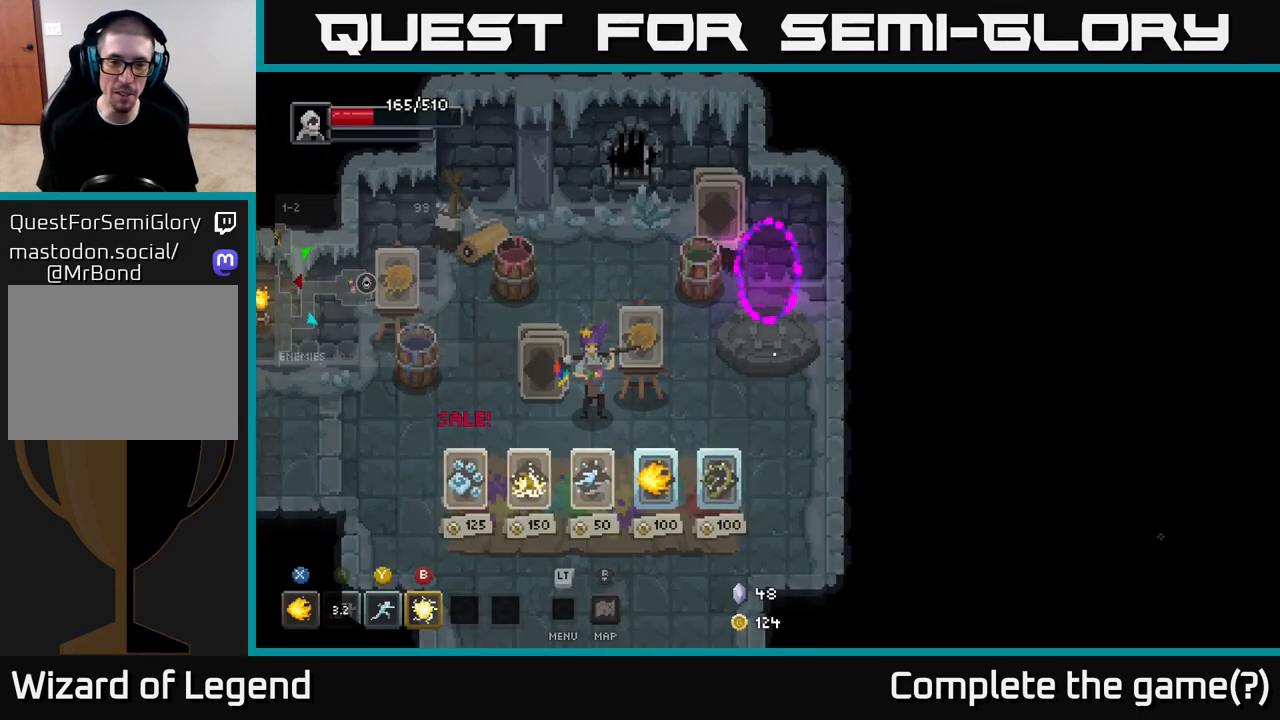
{"buttons": [], "left_stick": "down-left", "right_stick": "center", "events": [[17, "left_stick", "down-left"]]}
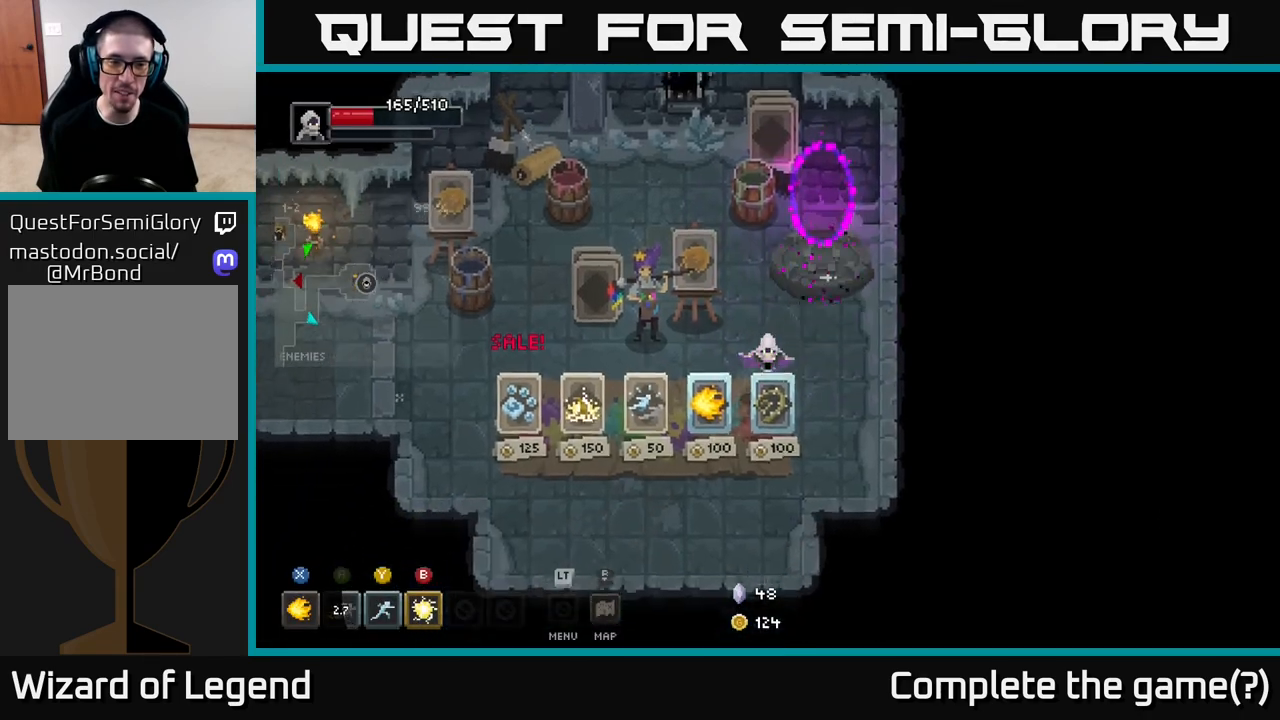
{"buttons": [], "left_stick": "center", "right_stick": "center", "events": [[350, "left_stick", "center"]]}
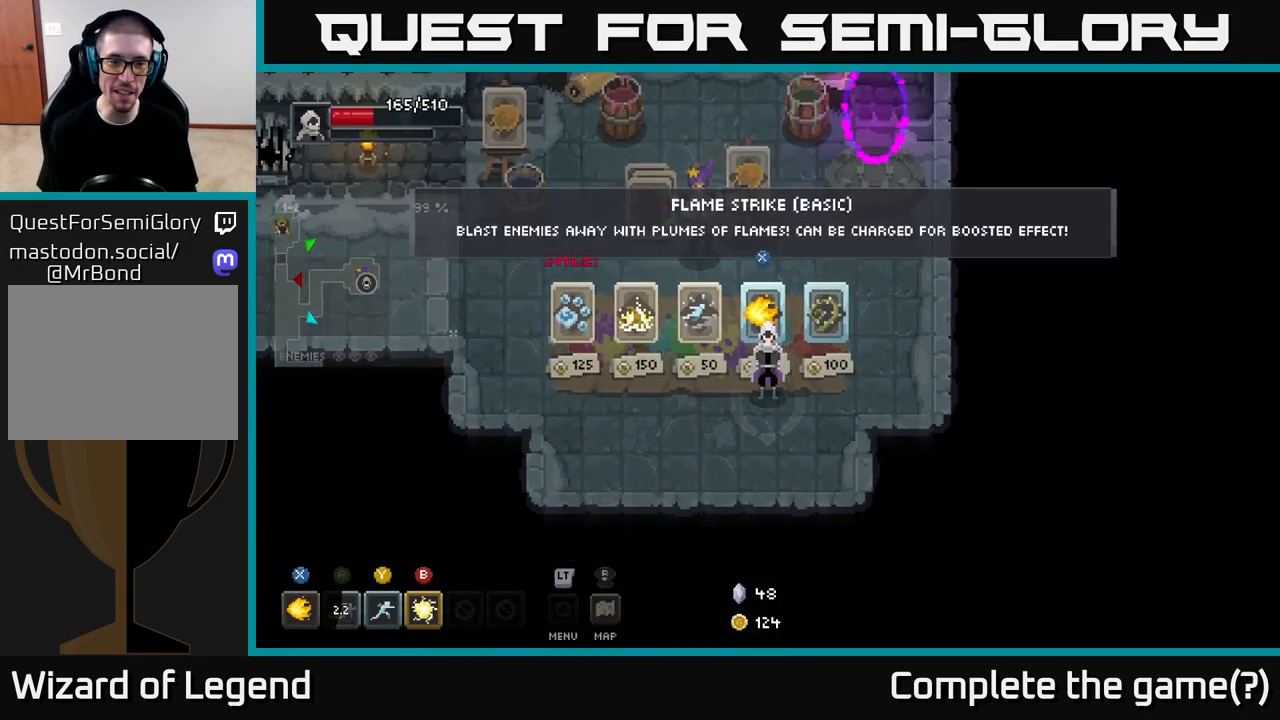
{"buttons": [], "left_stick": "center", "right_stick": "center", "events": [[83, "left_stick", "up"], [183, "left_stick", "center"], [267, "X", "down"], [367, "X", "up"]]}
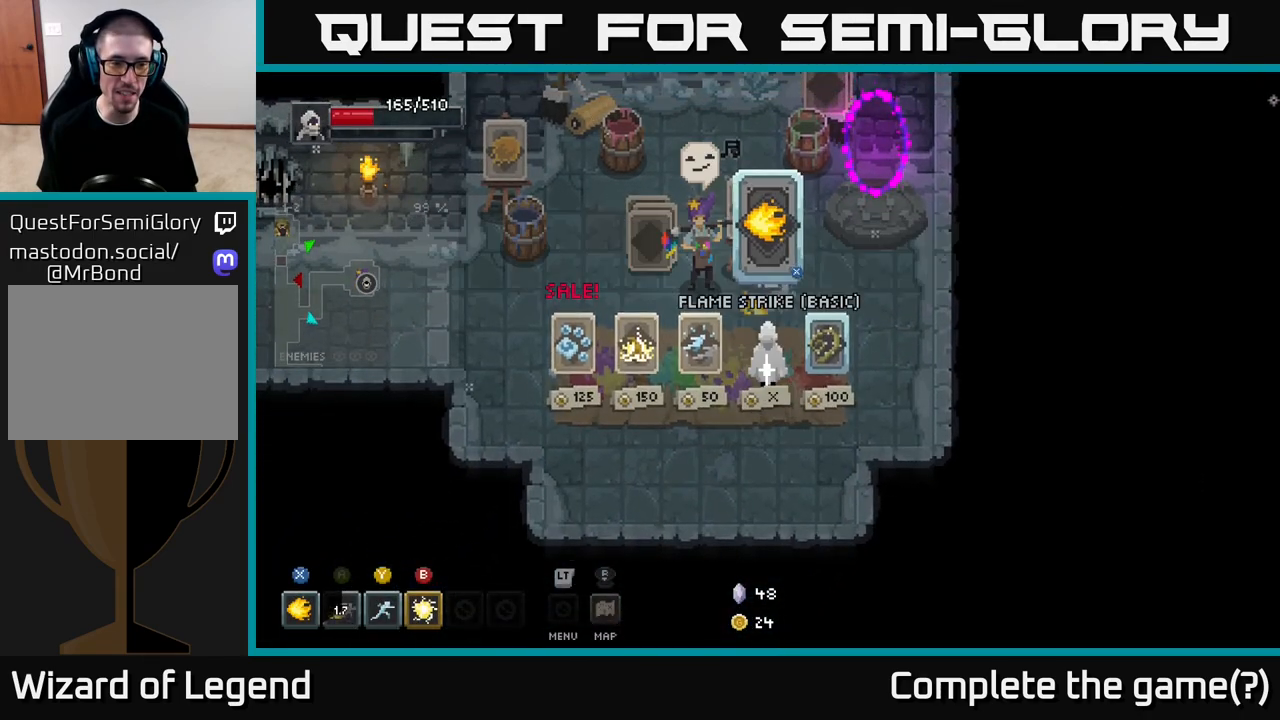
{"buttons": [], "left_stick": "up-right", "right_stick": "center", "events": [[383, "left_stick", "up-right"]]}
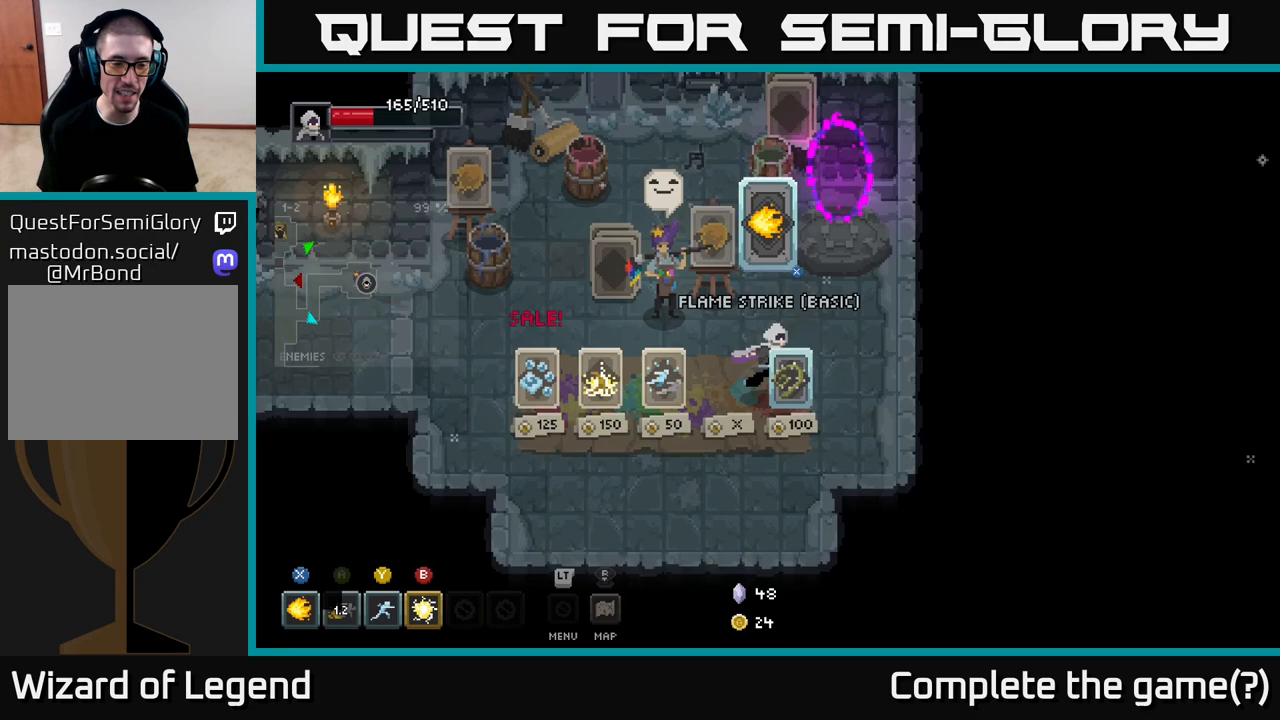
{"buttons": [], "left_stick": "down-left", "right_stick": "center", "events": [[150, "left_stick", "down-right"], [267, "left_stick", "down-left"]]}
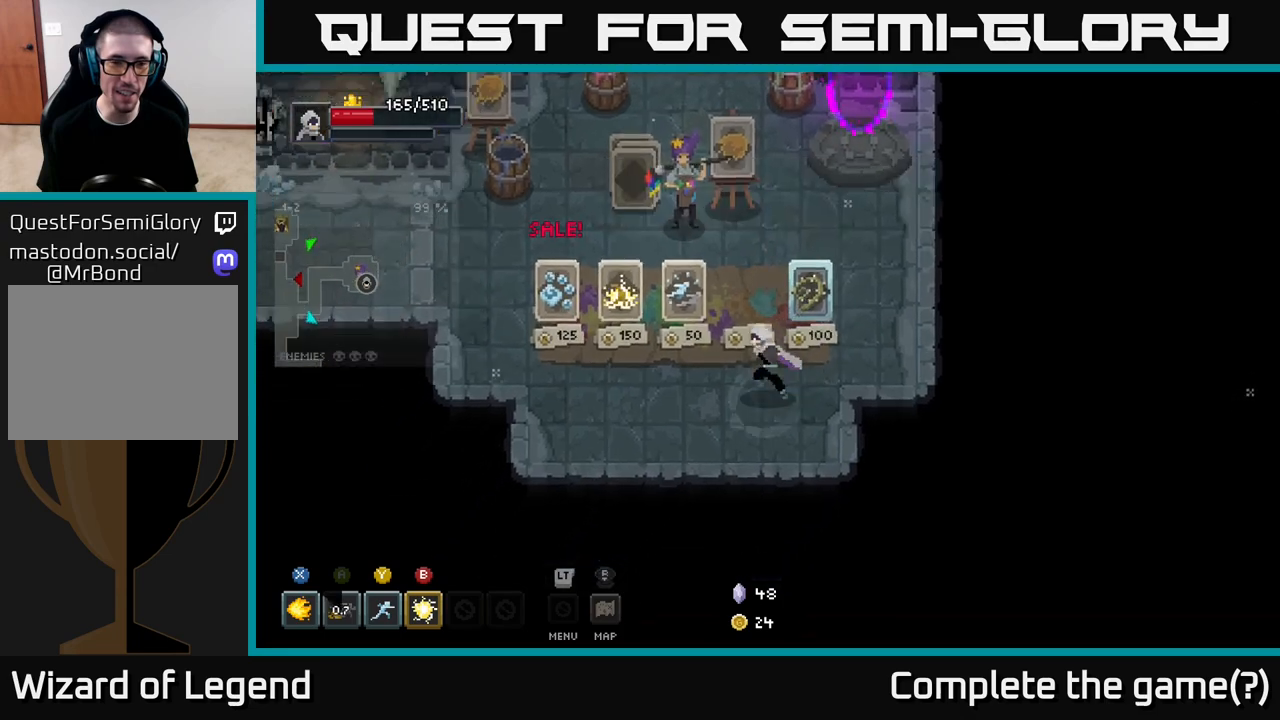
{"buttons": [], "left_stick": "center", "right_stick": "center", "events": [[83, "left_stick", "left"], [183, "left_stick", "center"]]}
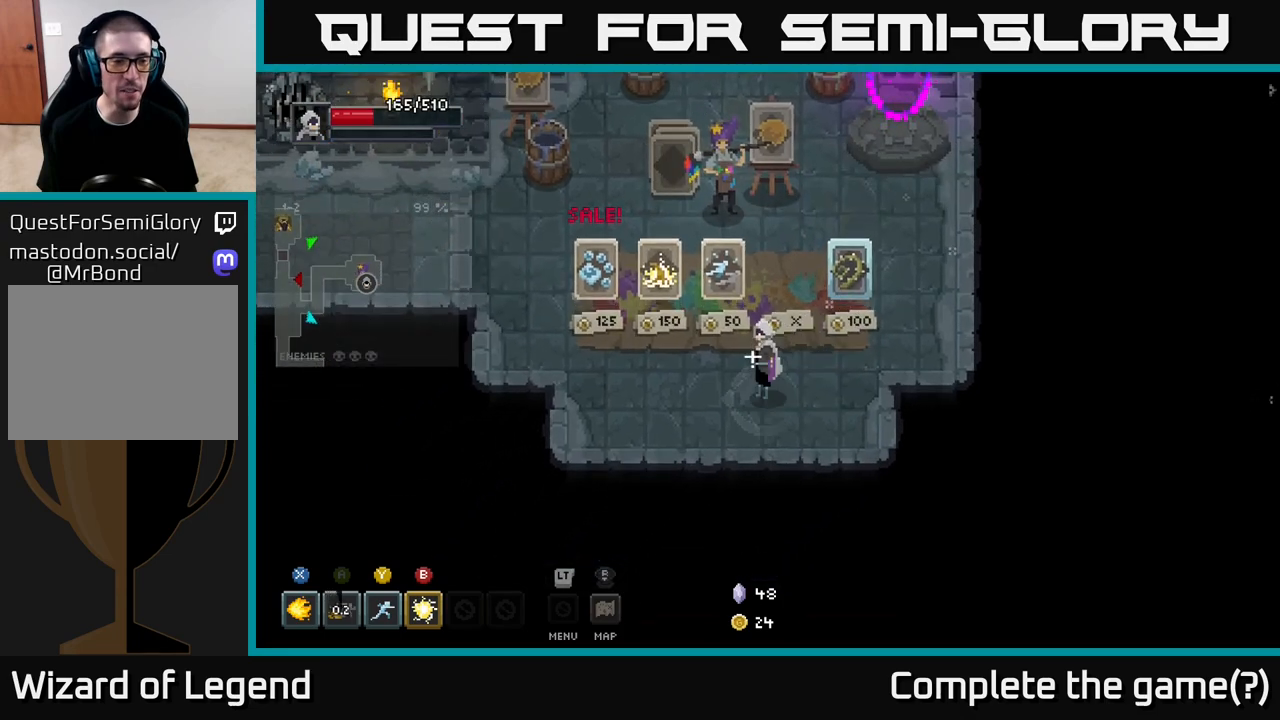
{"buttons": [], "left_stick": "center", "right_stick": "center", "events": [[83, "L2", "down"], [200, "L2", "up"]]}
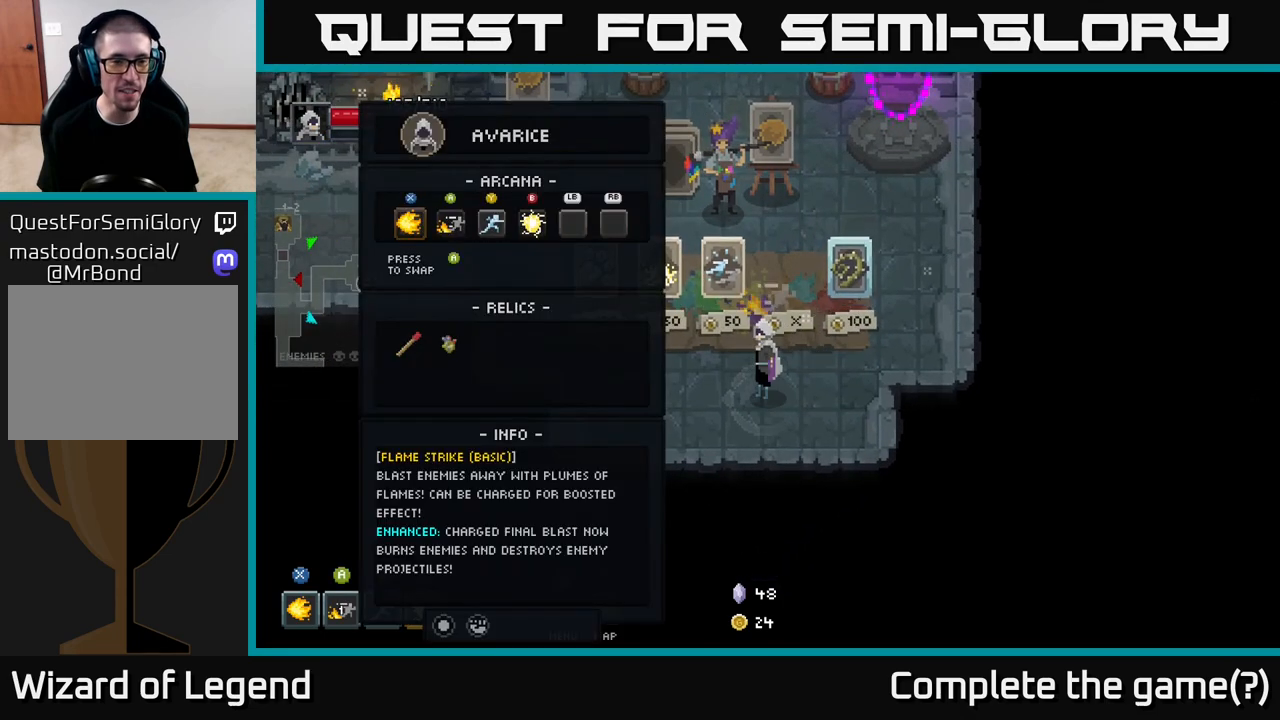
{"buttons": [], "left_stick": "center", "right_stick": "center", "events": [[100, "left_stick", "down"], [217, "left_stick", "center"]]}
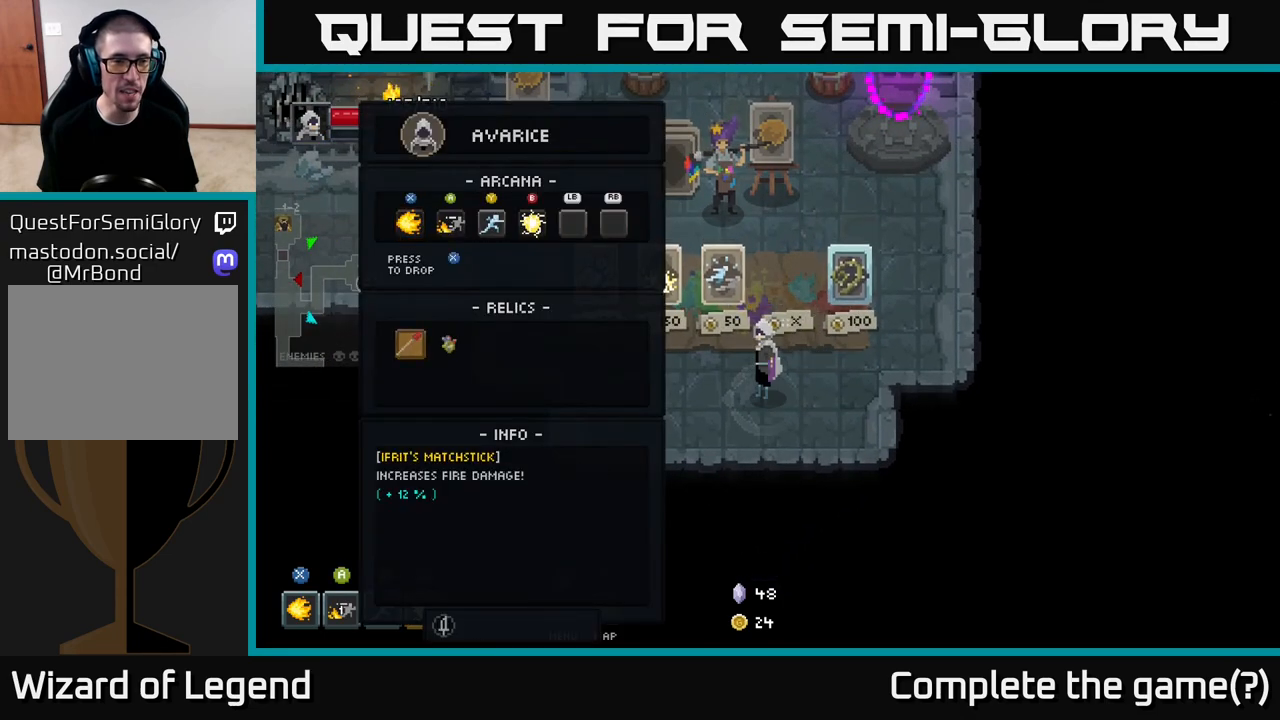
{"buttons": [], "left_stick": "center", "right_stick": "center", "events": [[100, "left_stick", "up"], [267, "left_stick", "center"]]}
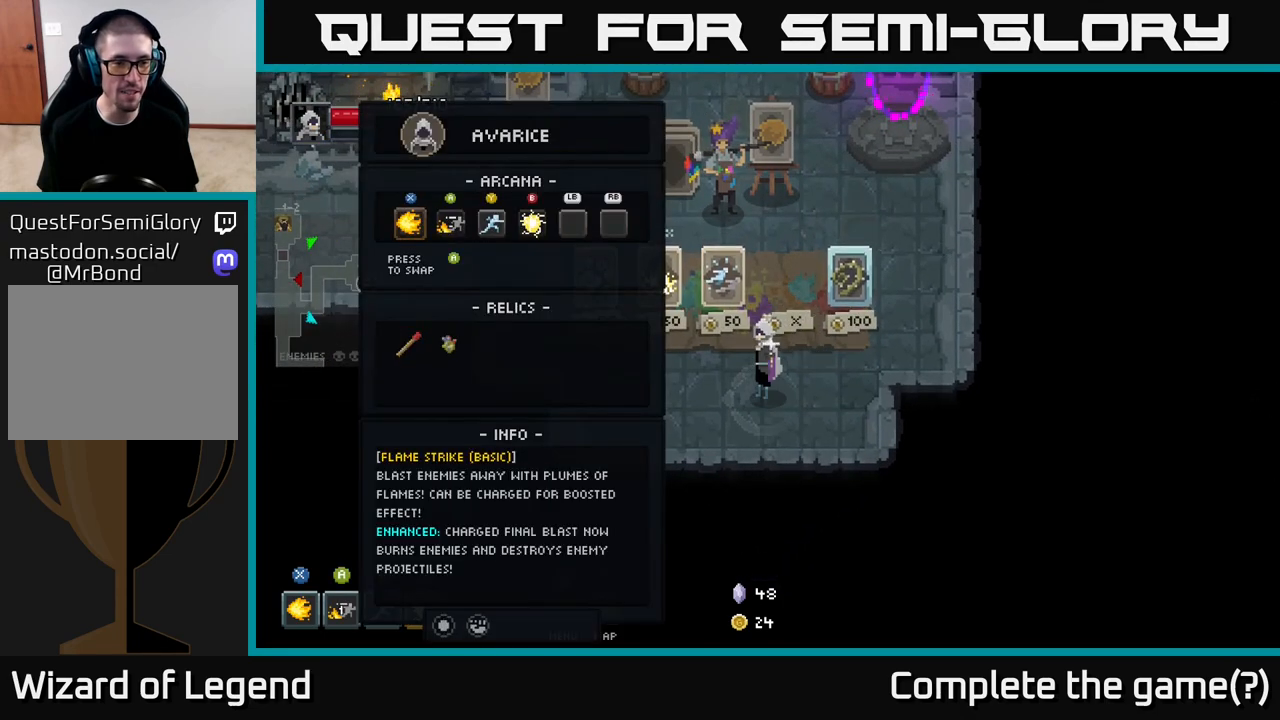
{"buttons": [], "left_stick": "center", "right_stick": "center", "events": []}
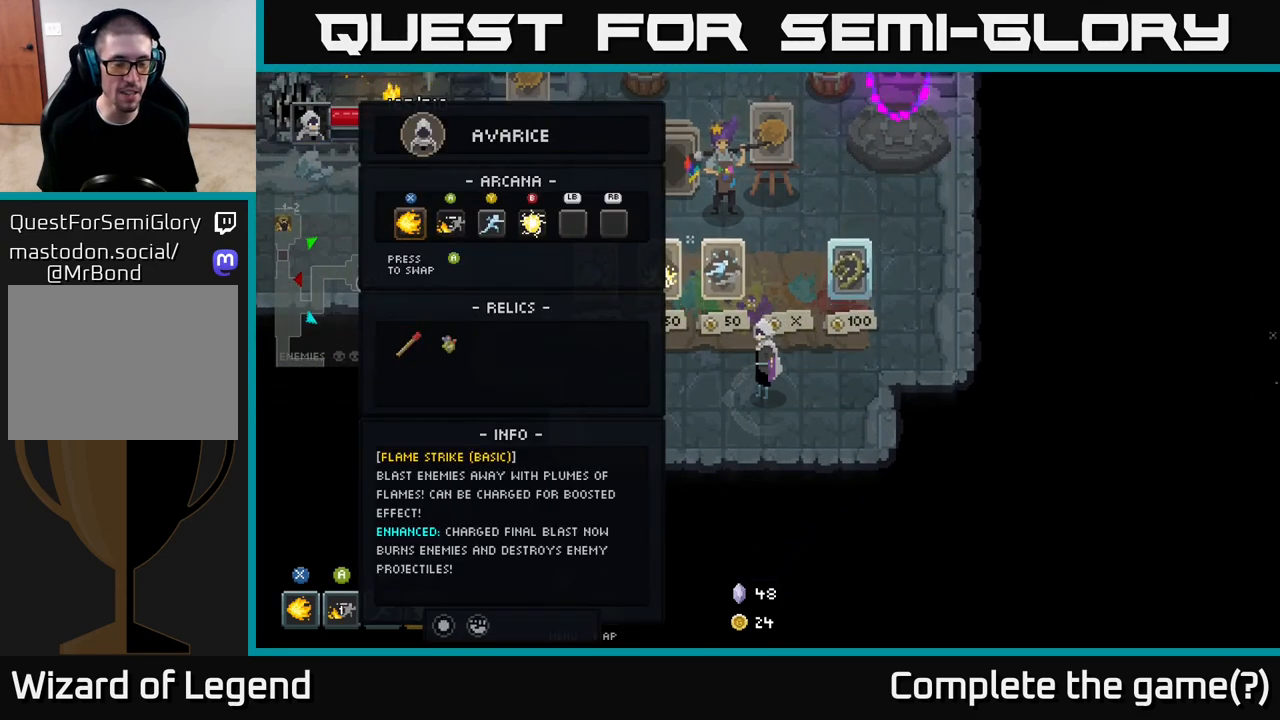
{"buttons": [], "left_stick": "center", "right_stick": "center", "events": []}
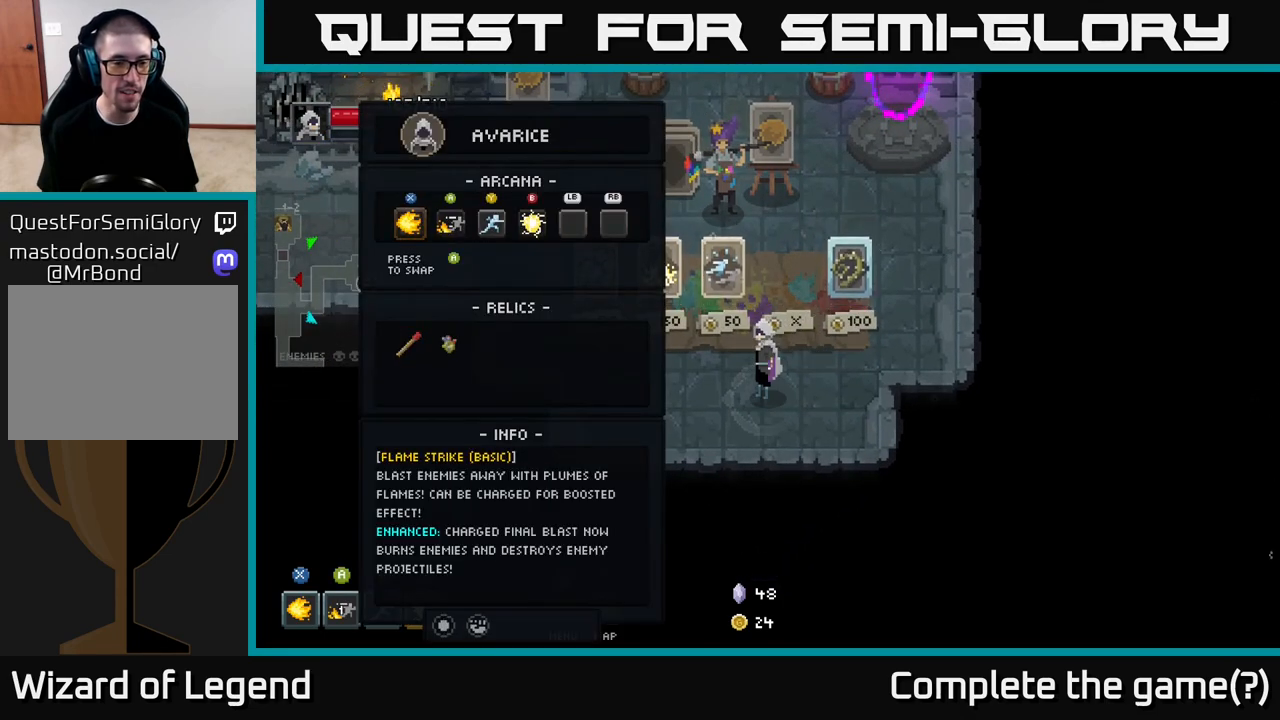
{"buttons": [], "left_stick": "center", "right_stick": "center", "events": []}
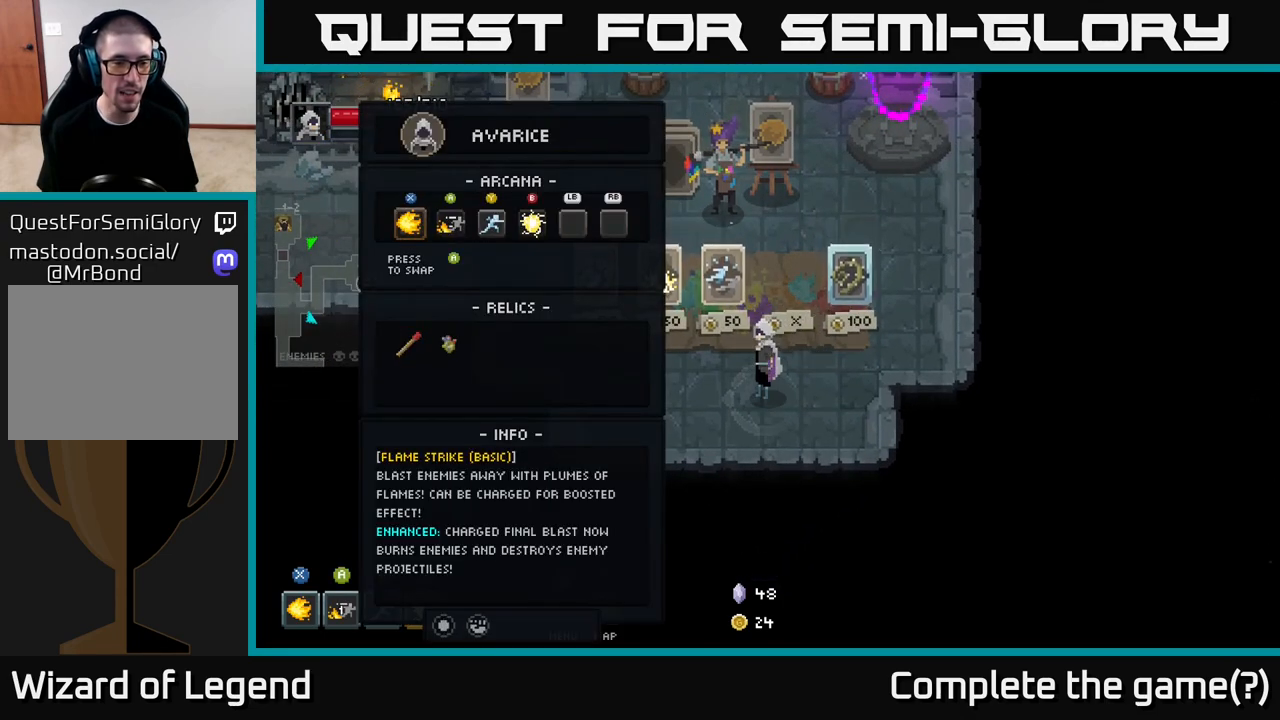
{"buttons": [], "left_stick": "center", "right_stick": "center", "events": []}
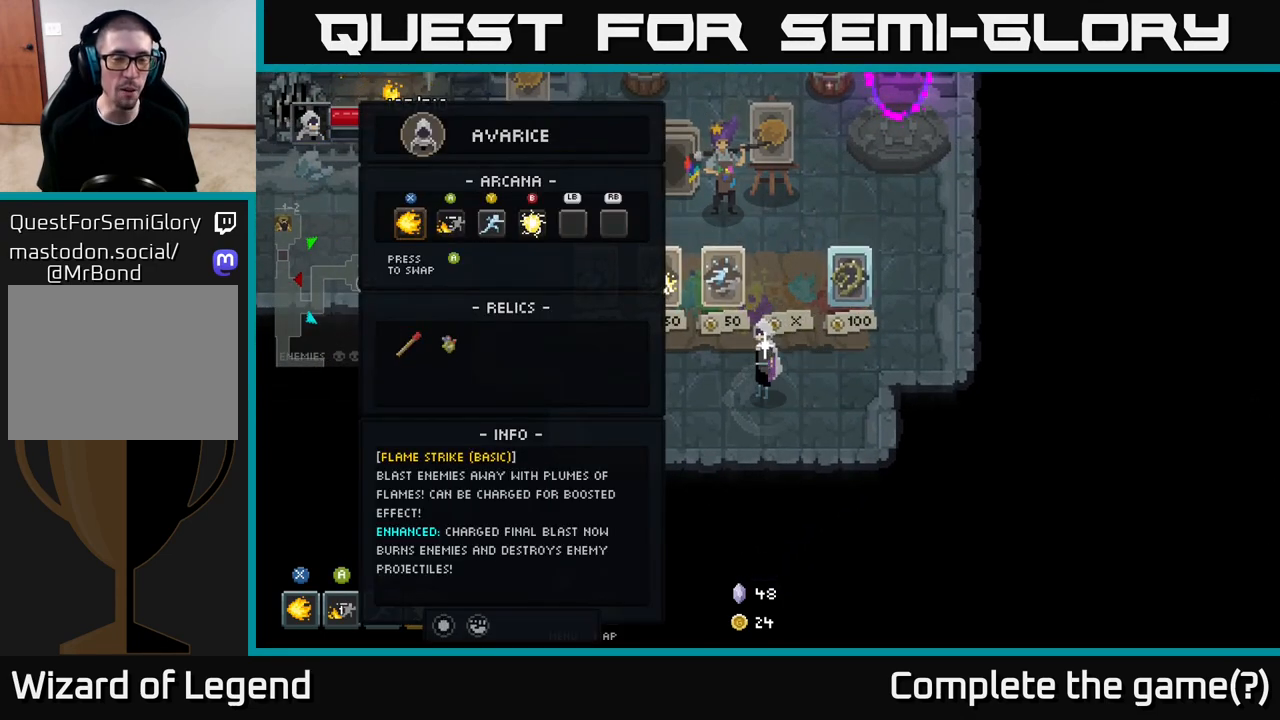
{"buttons": [], "left_stick": "center", "right_stick": "center", "events": [[300, "B", "down"], [367, "B", "up"]]}
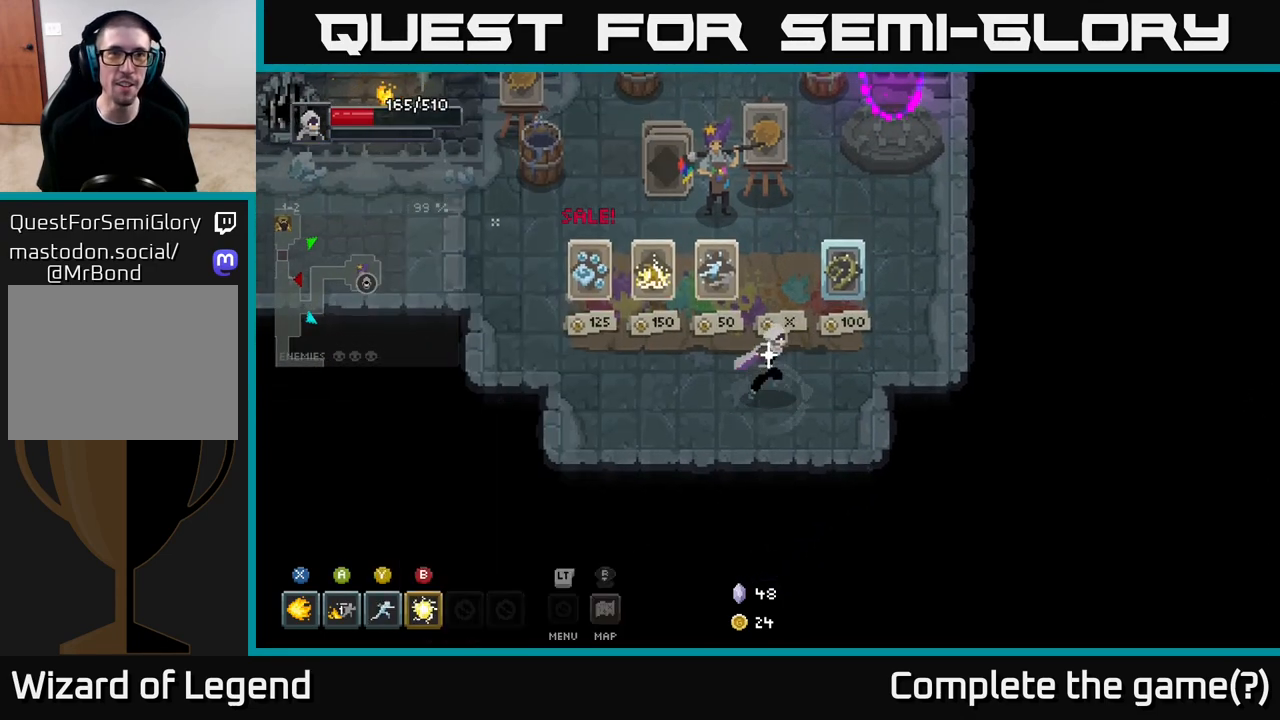
{"buttons": [], "left_stick": "up-right", "right_stick": "center", "events": [[17, "left_stick", "right"], [150, "left_stick", "up-right"]]}
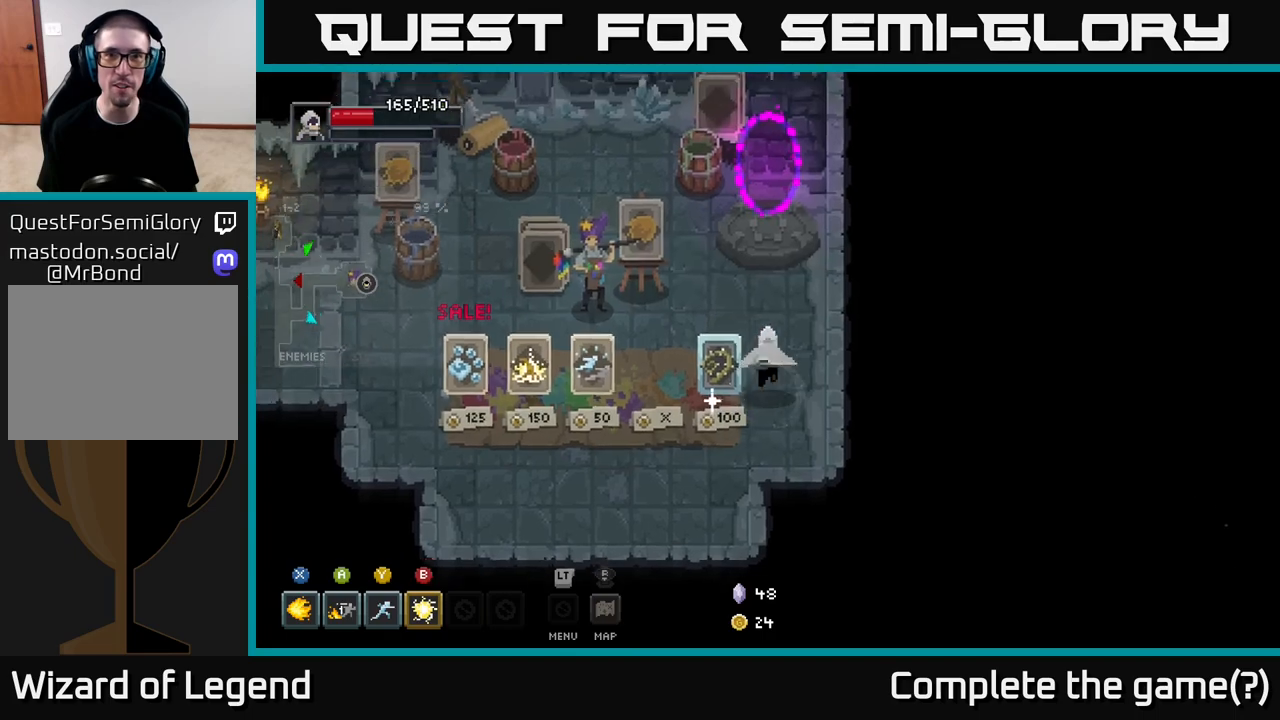
{"buttons": [], "left_stick": "up", "right_stick": "center", "events": [[67, "left_stick", "up"]]}
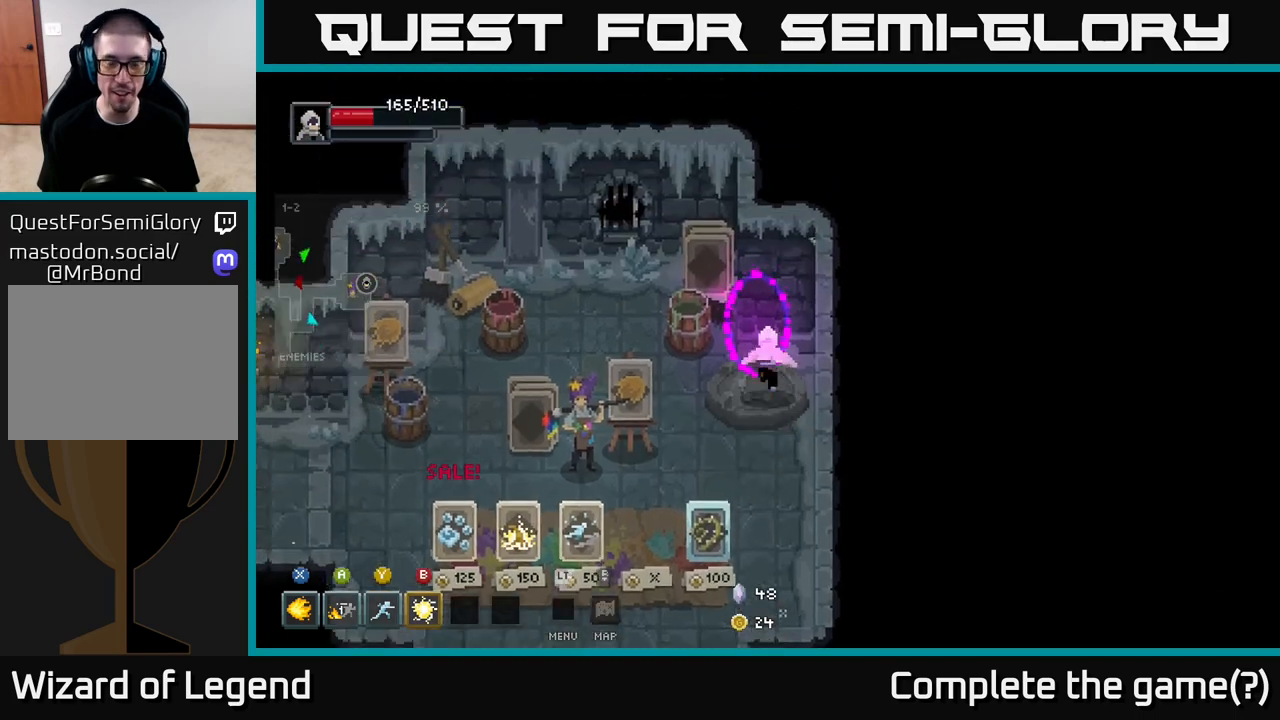
{"buttons": [], "left_stick": "center", "right_stick": "center", "events": [[267, "left_stick", "center"]]}
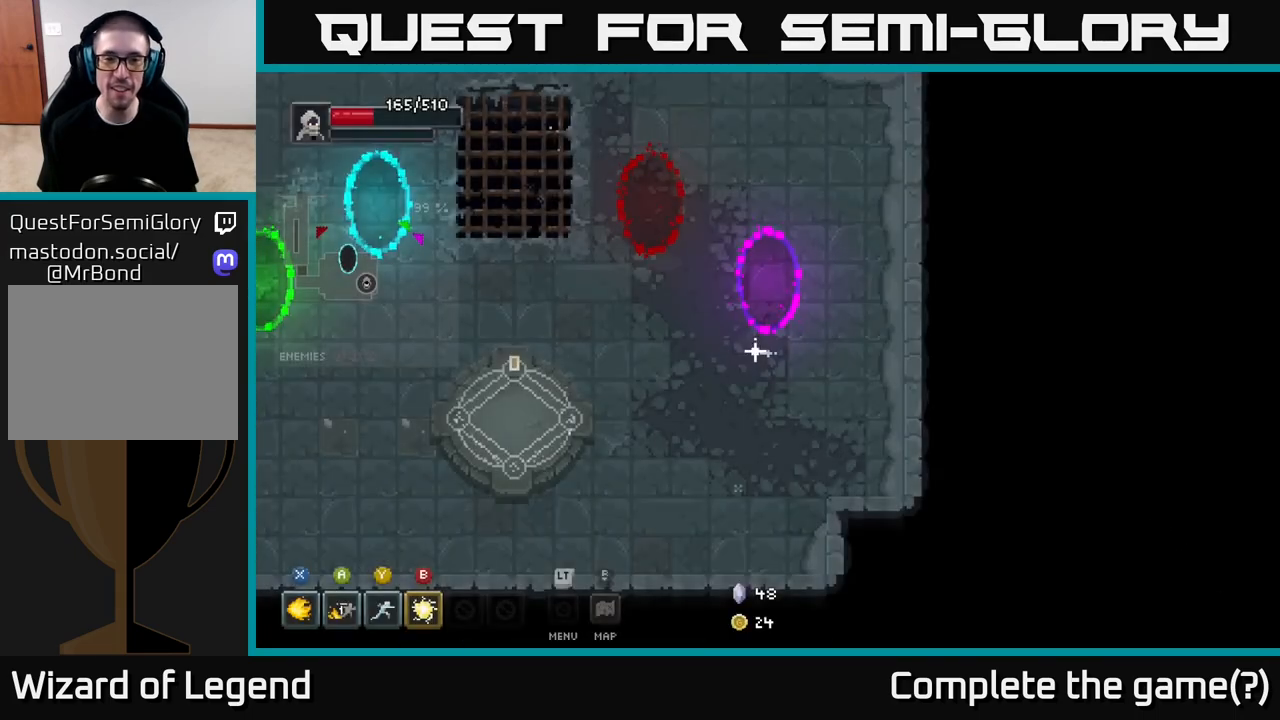
{"buttons": ["X"], "left_stick": "left", "right_stick": "center", "events": [[50, "left_stick", "left"], [217, "X", "down"]]}
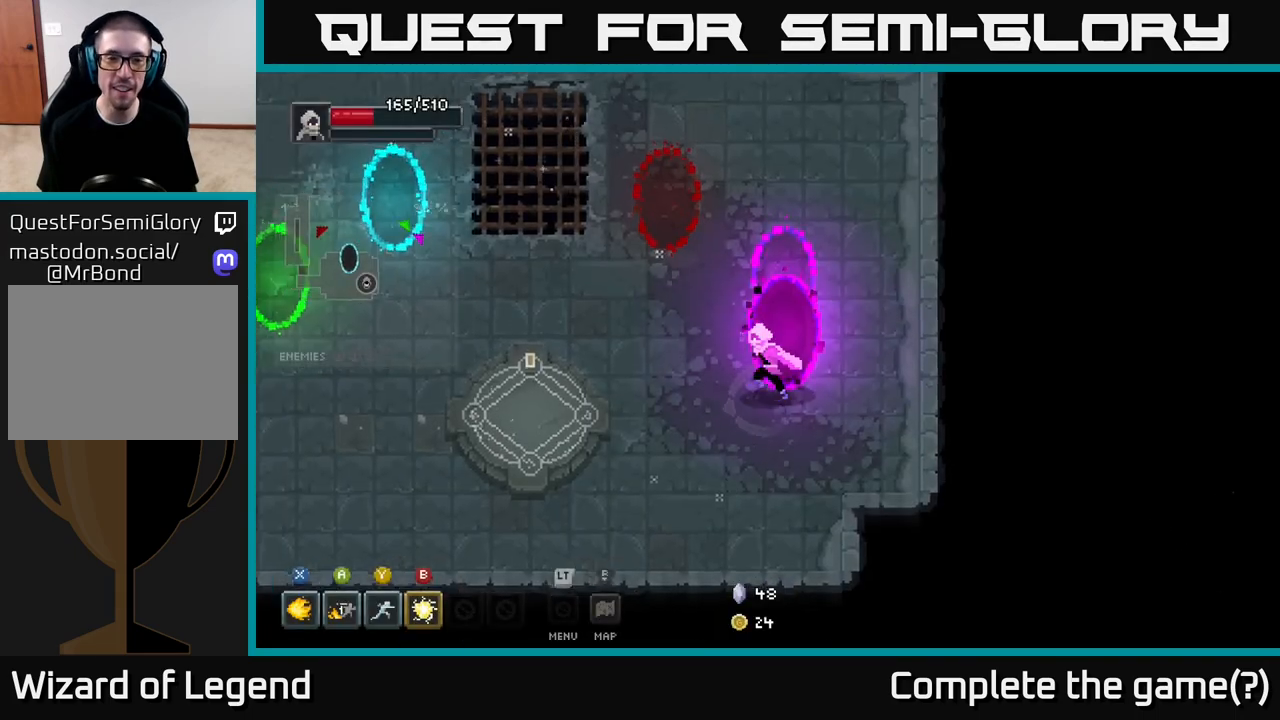
{"buttons": ["X"], "left_stick": "center", "right_stick": "center", "events": [[67, "X", "up"], [100, "X", "down"], [367, "left_stick", "center"]]}
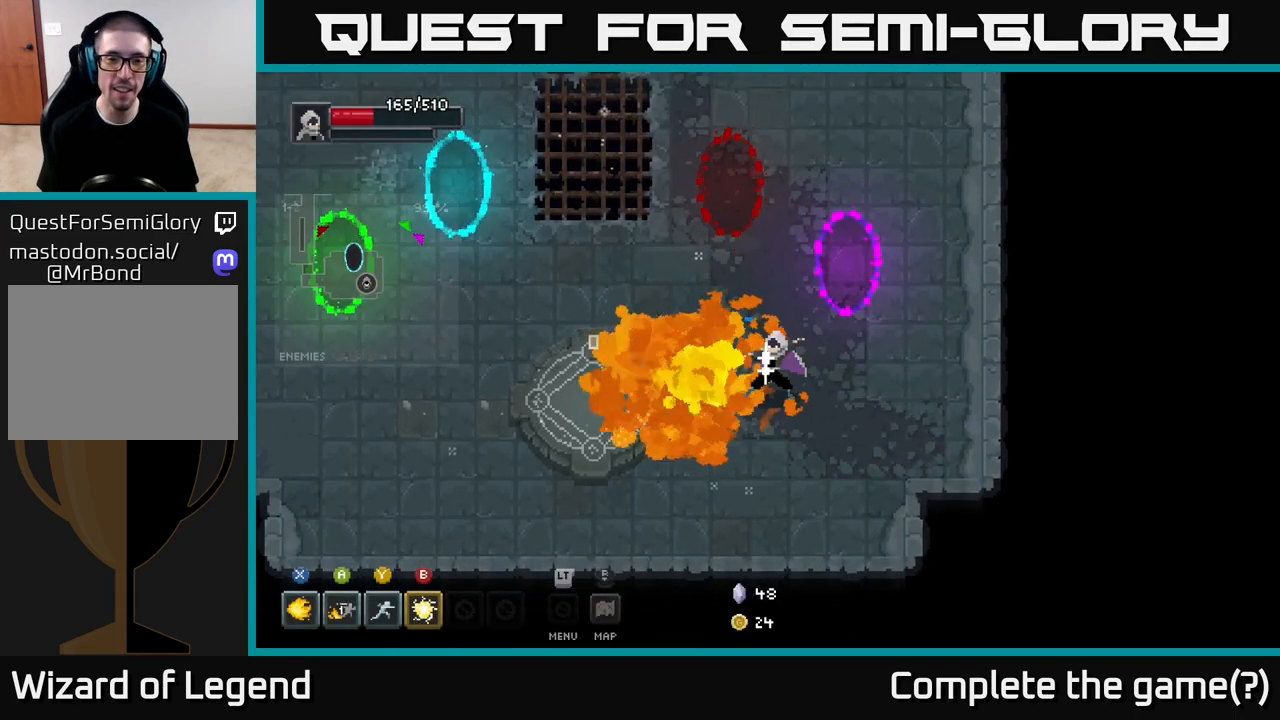
{"buttons": ["X"], "left_stick": "center", "right_stick": "center", "events": []}
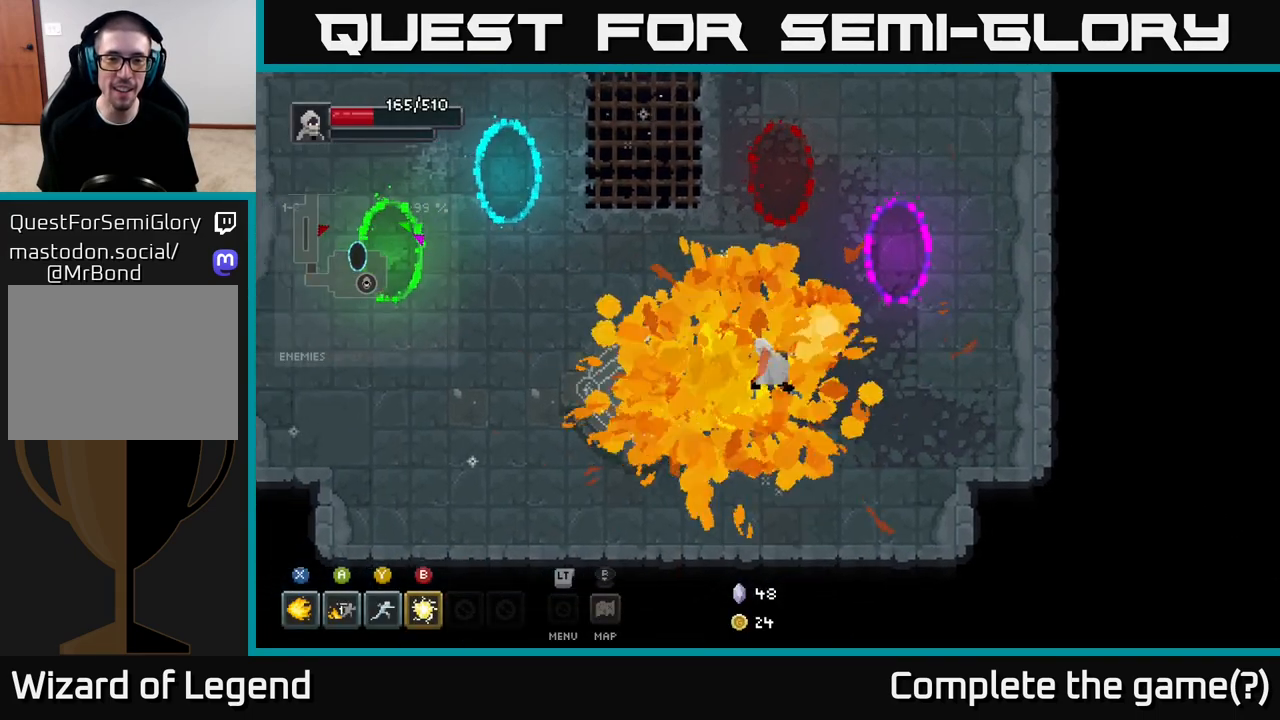
{"buttons": [], "left_stick": "center", "right_stick": "center", "events": [[83, "X", "up"]]}
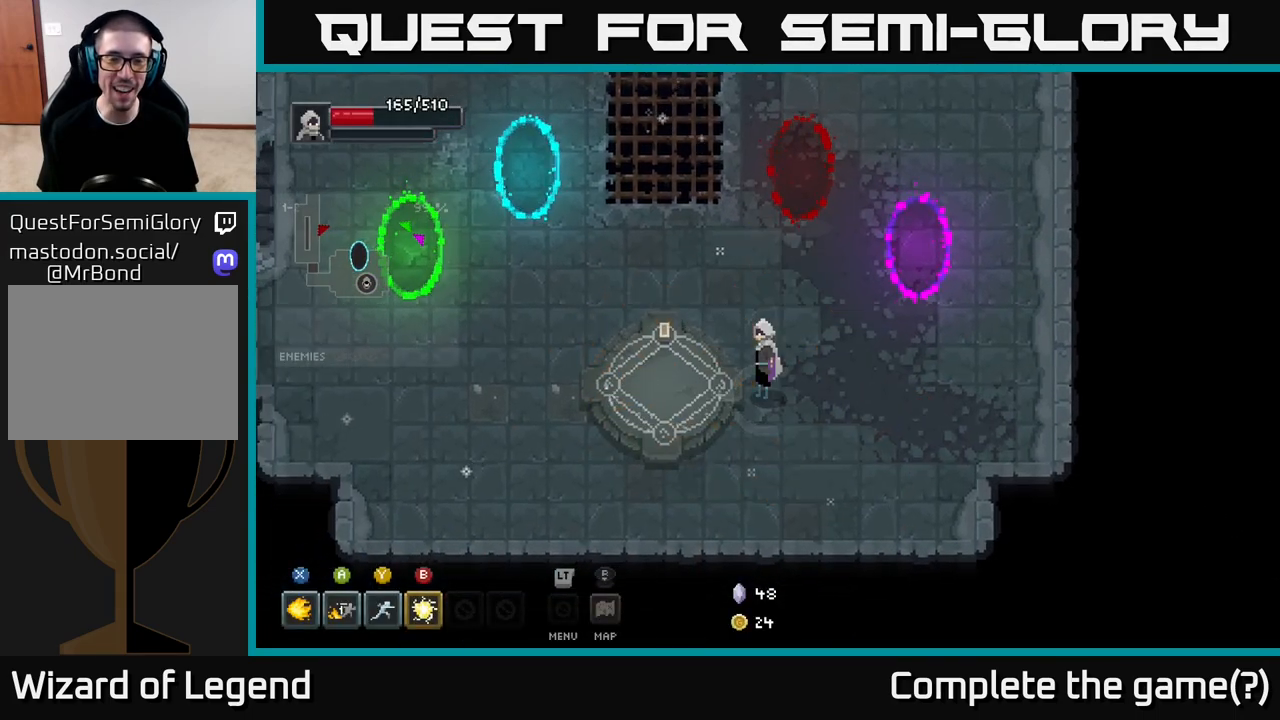
{"buttons": [], "left_stick": "left", "right_stick": "center", "events": [[500, "left_stick", "left"]]}
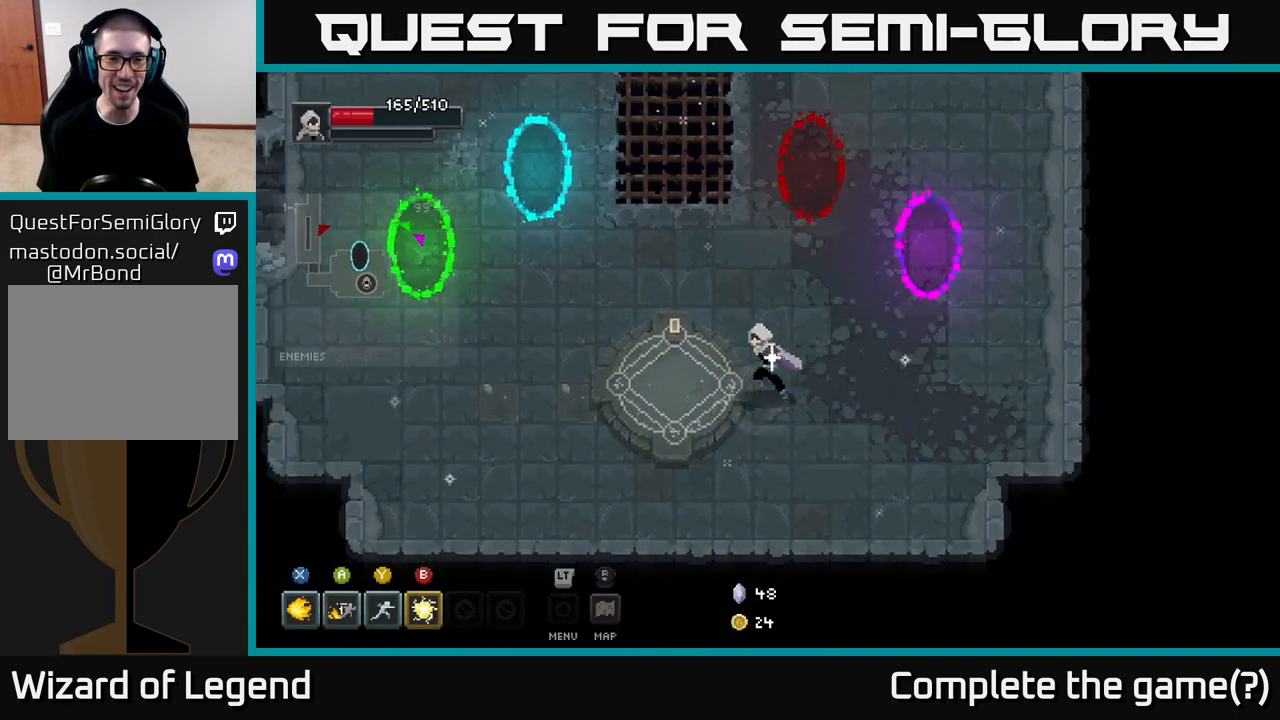
{"buttons": [], "left_stick": "center", "right_stick": "center", "events": [[283, "X", "down"], [350, "left_stick", "center"], [450, "X", "up"]]}